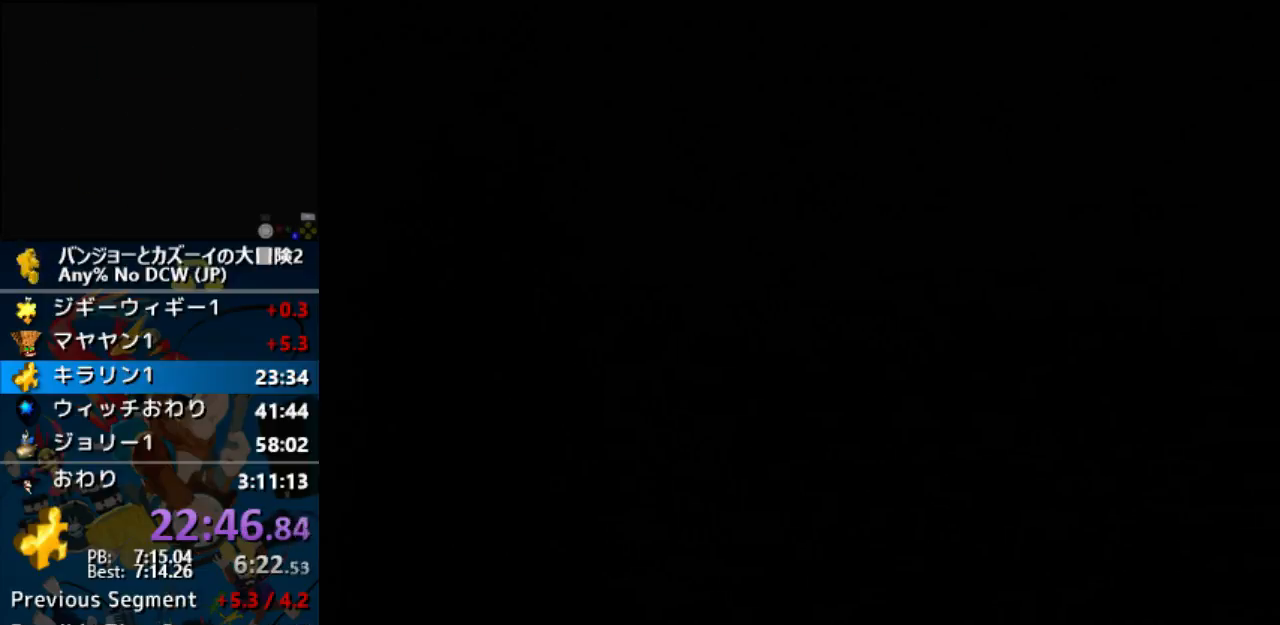
Gameplay with a controller (Nintendo layout); each line is a JSON object with the inputs held at the frame after it. "events" lists button and stick changes between this image and that frame as [ms after this image, input, new state], when the widget could be followed in between. Not read: B C_LEFT C_RIGHT L1 L3 R1 R3.
{"buttons": ["A"], "left_stick": "center", "events": []}
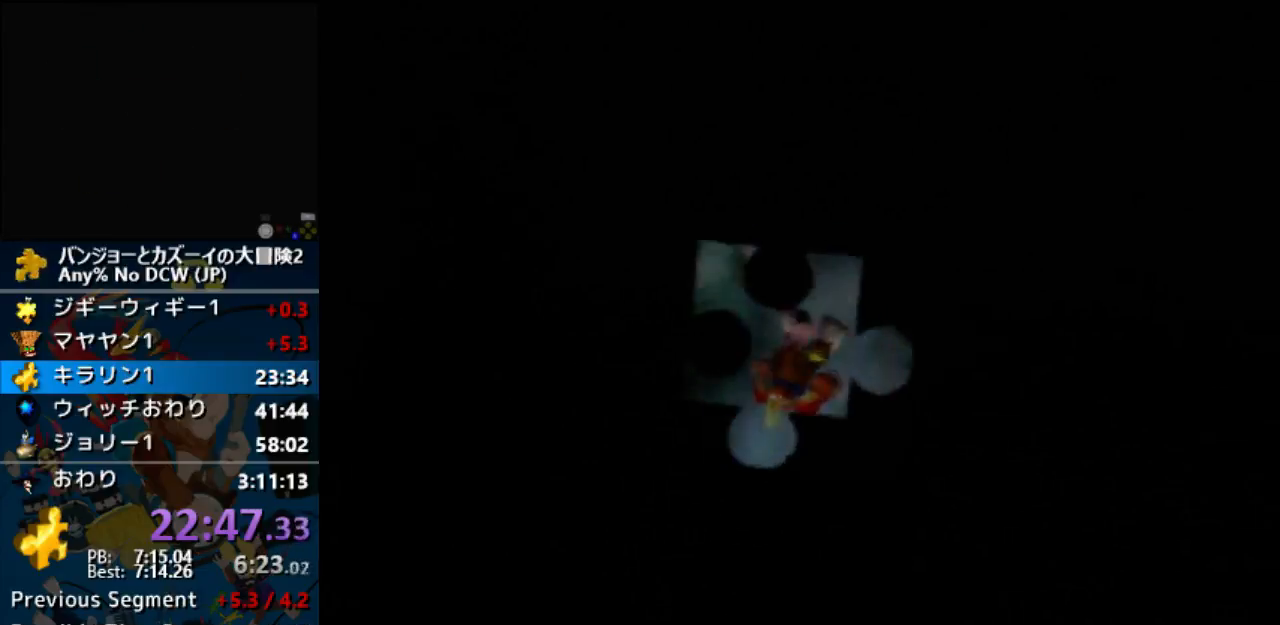
{"buttons": ["A"], "left_stick": "center", "events": []}
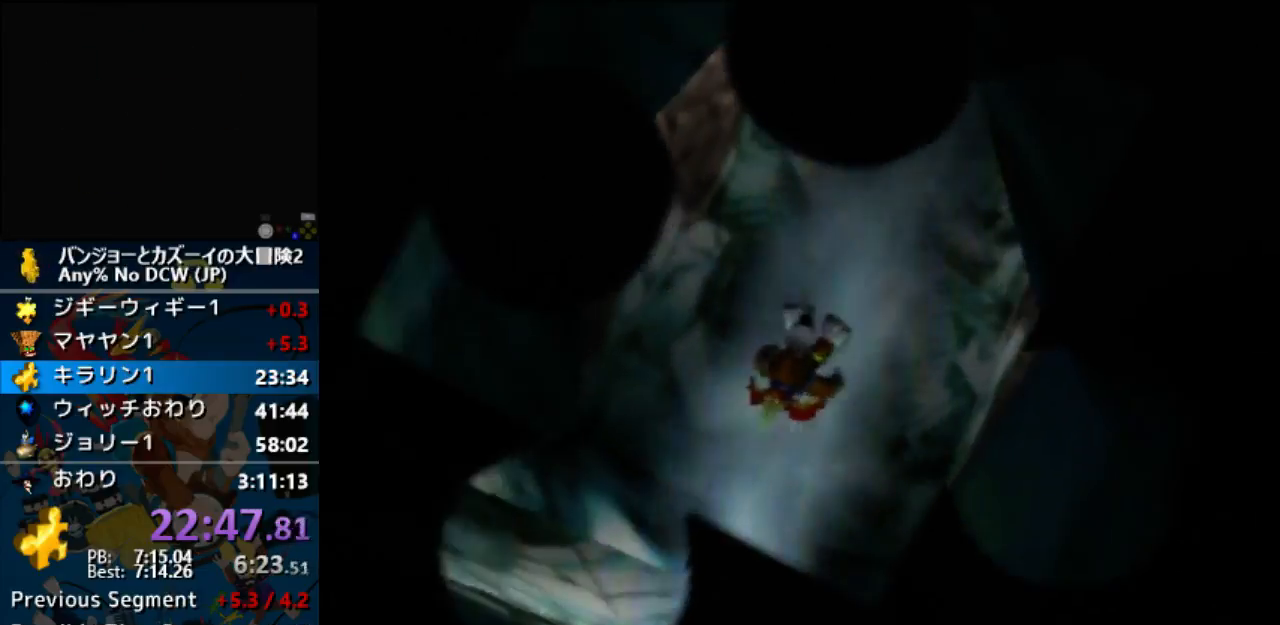
{"buttons": ["A"], "left_stick": "center", "events": []}
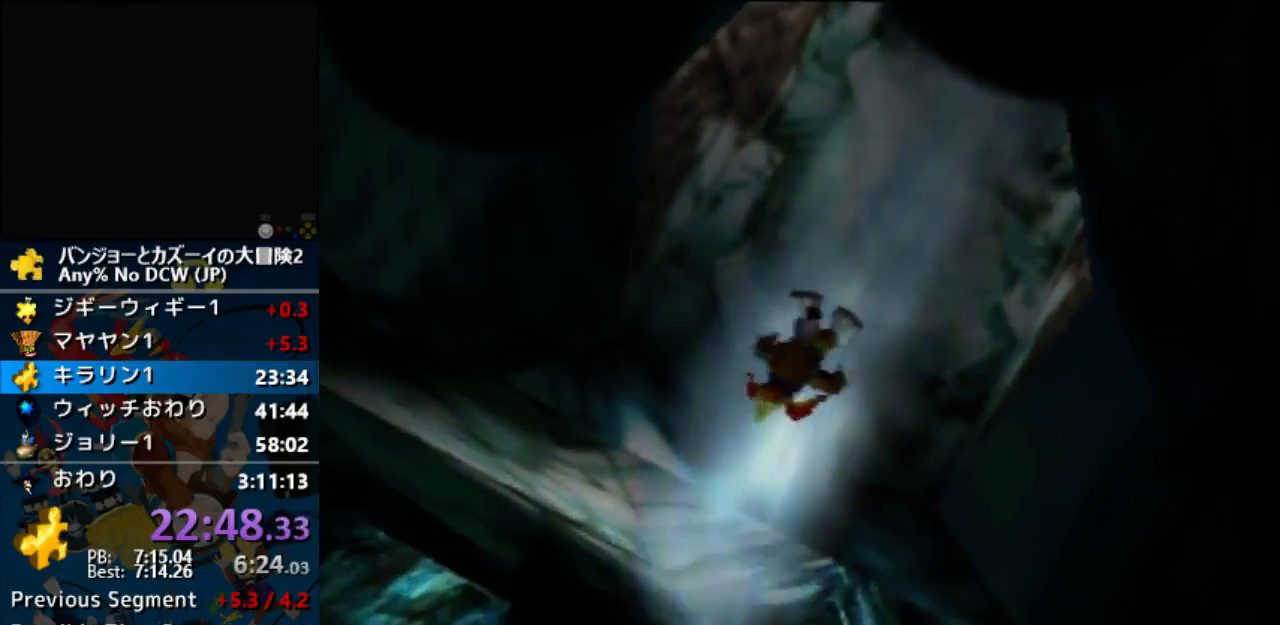
{"buttons": ["A"], "left_stick": "center", "events": []}